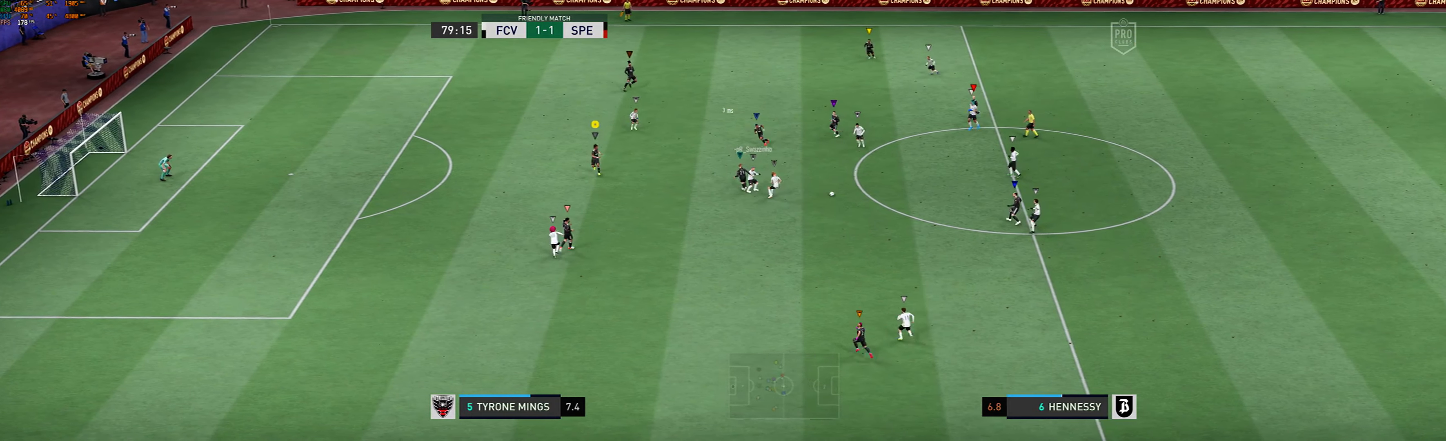
Gameplay with a controller (Xbox layout); each line is a JSON object with the inputs held at the frame after it. "events" lists button and stick changes between this image and that frame as [ms after this image, input, new state], when the widget could be followed in between. Not read: L3 R3 right_stick.
{"buttons": [], "left_stick": "down-right"}
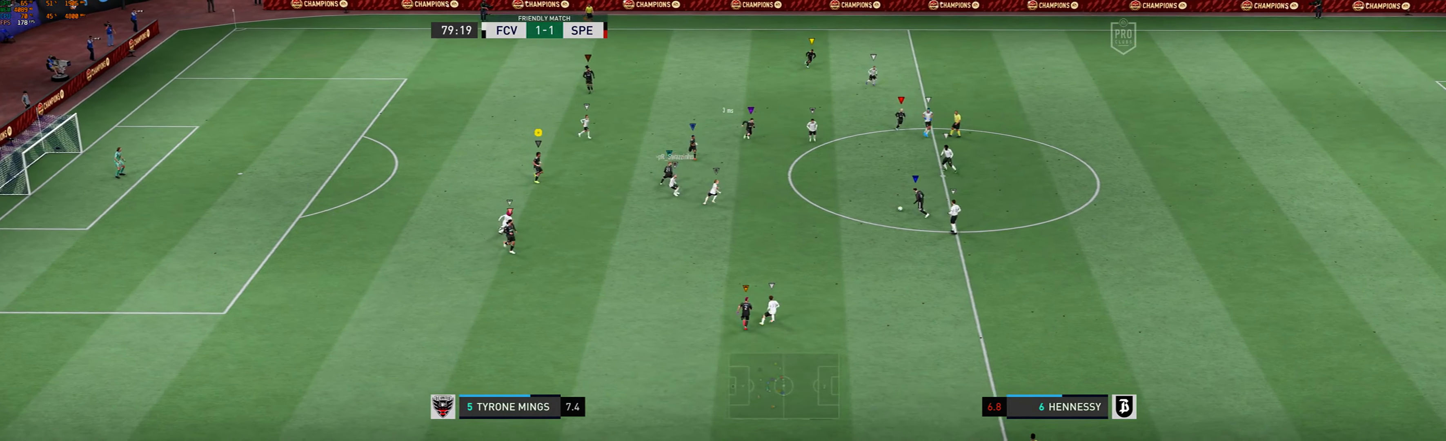
{"buttons": [], "left_stick": "center", "events": [[100, "left_stick", "center"], [267, "left_stick", "right"], [500, "left_stick", "center"]]}
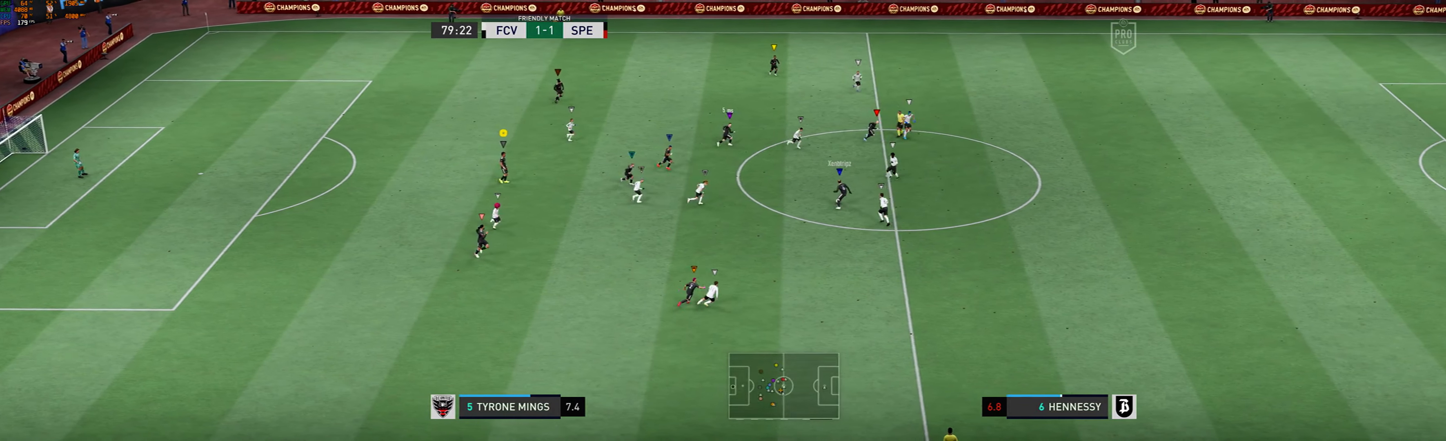
{"buttons": [], "left_stick": "center", "events": [[133, "left_stick", "right"], [367, "left_stick", "center"]]}
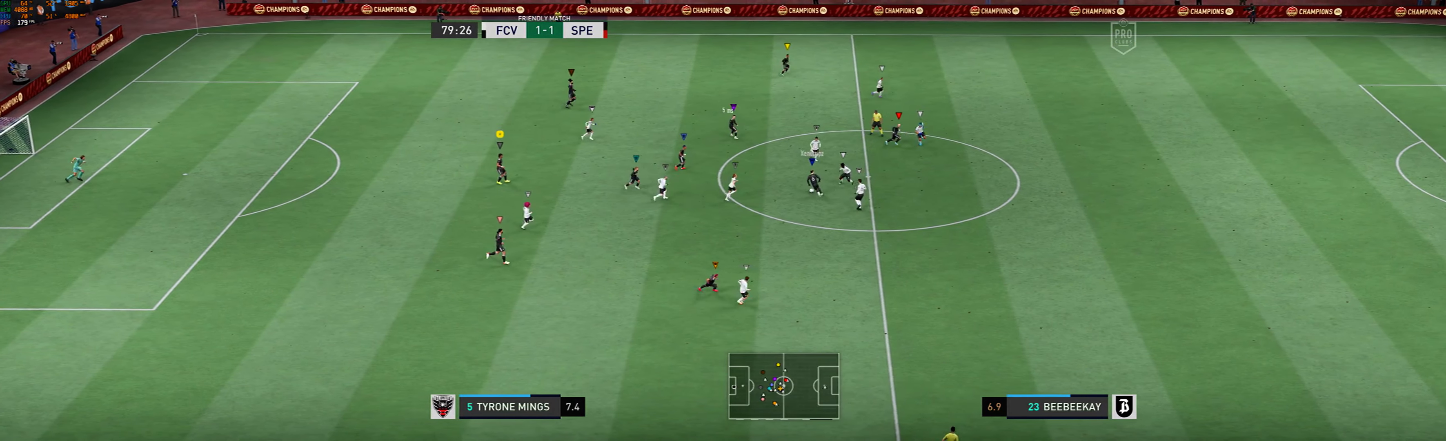
{"buttons": [], "left_stick": "center"}
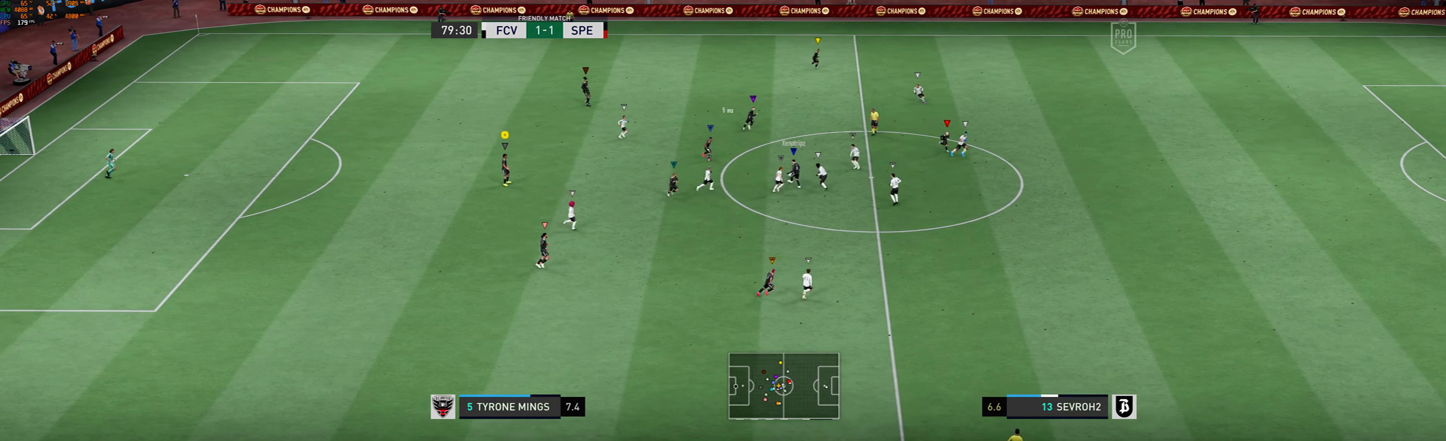
{"buttons": [], "left_stick": "right"}
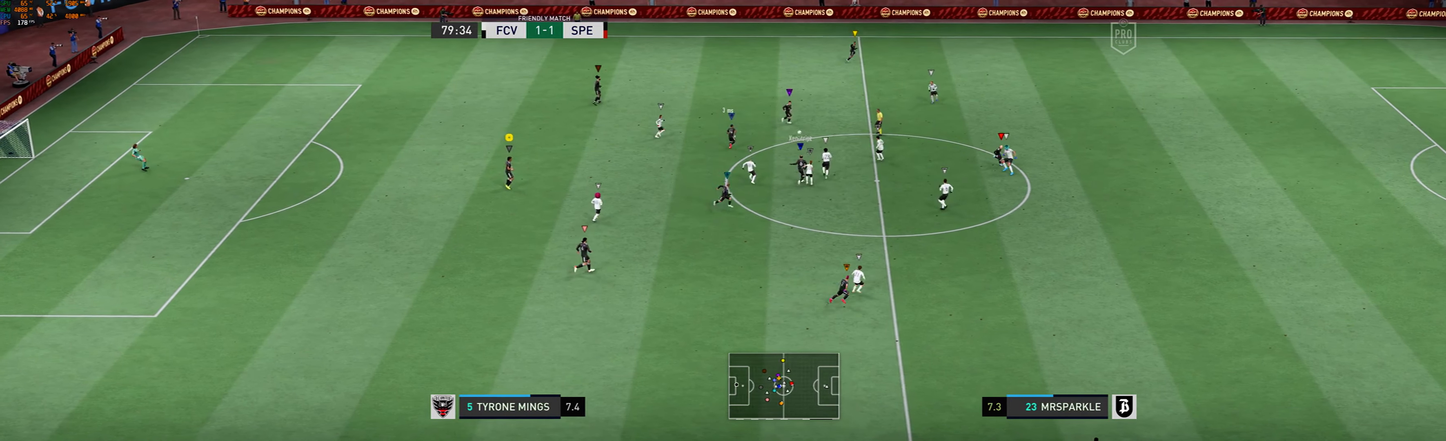
{"buttons": [], "left_stick": "right", "events": []}
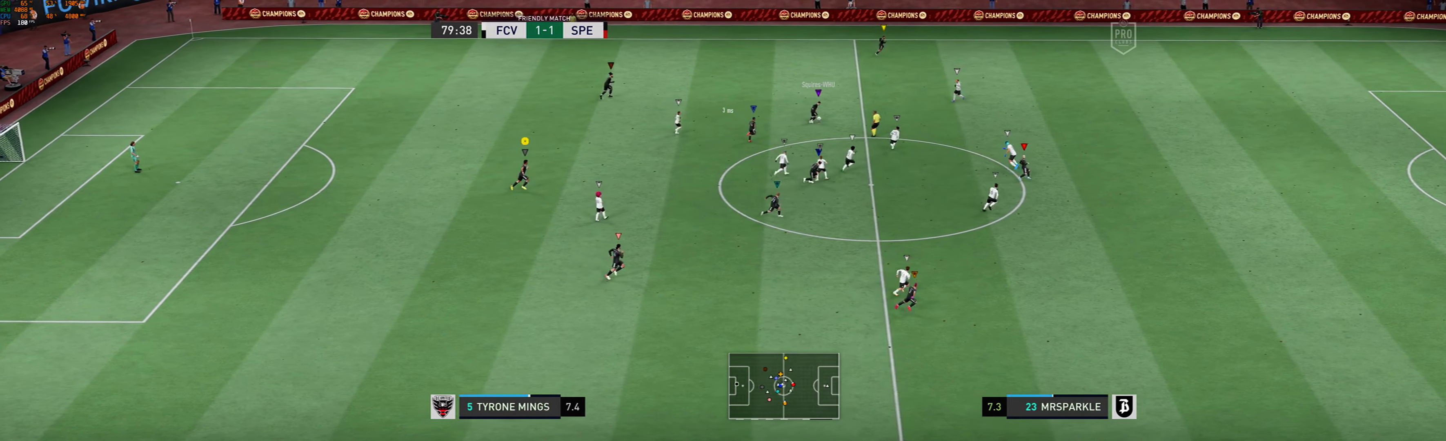
{"buttons": ["L2"], "left_stick": "right", "events": [[33, "L2", "down"]]}
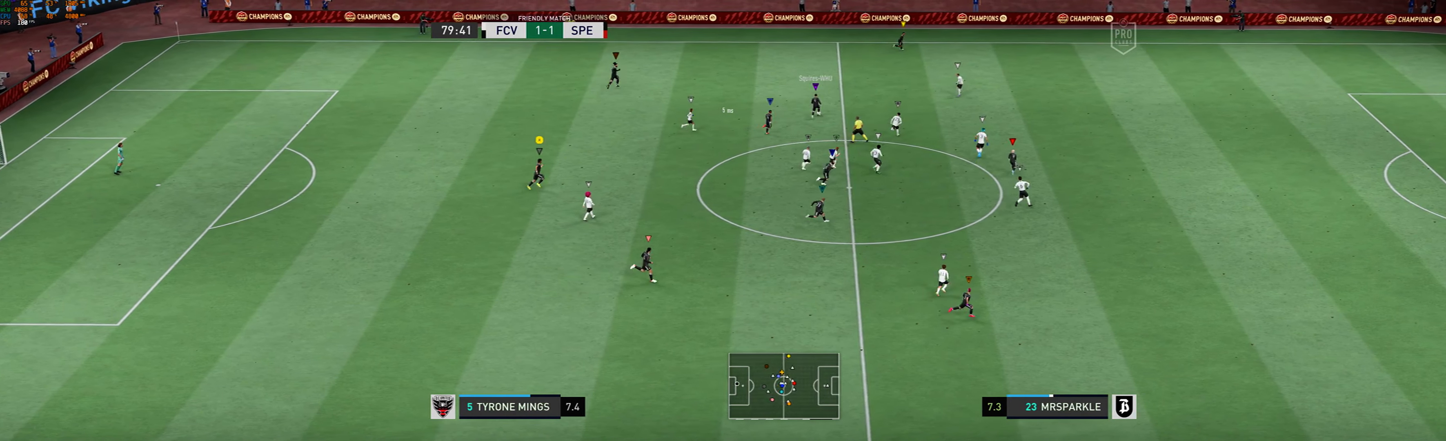
{"buttons": [], "left_stick": "right"}
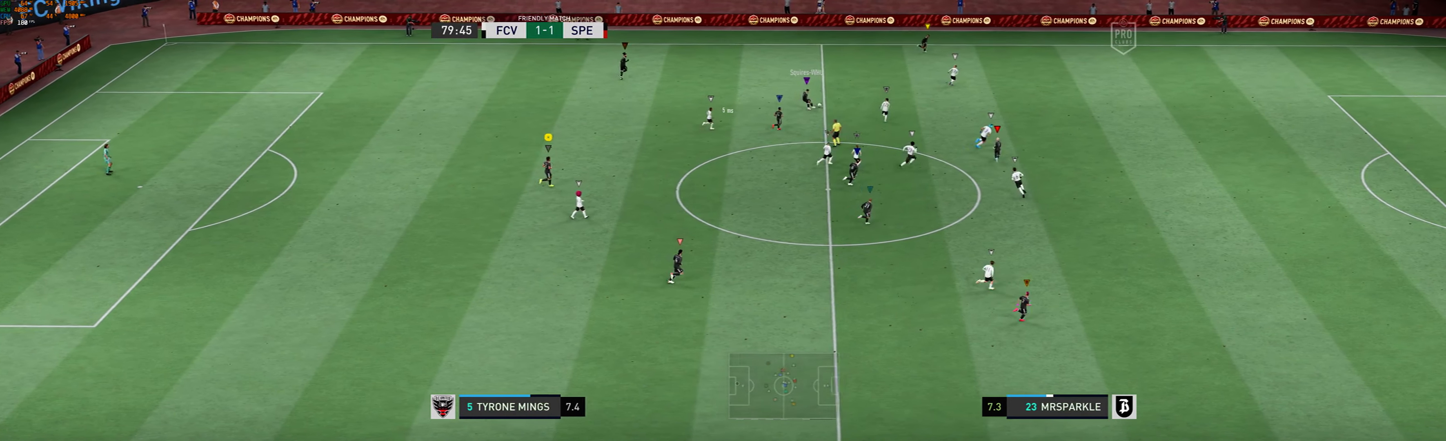
{"buttons": ["L2"], "left_stick": "right", "events": [[400, "L2", "down"]]}
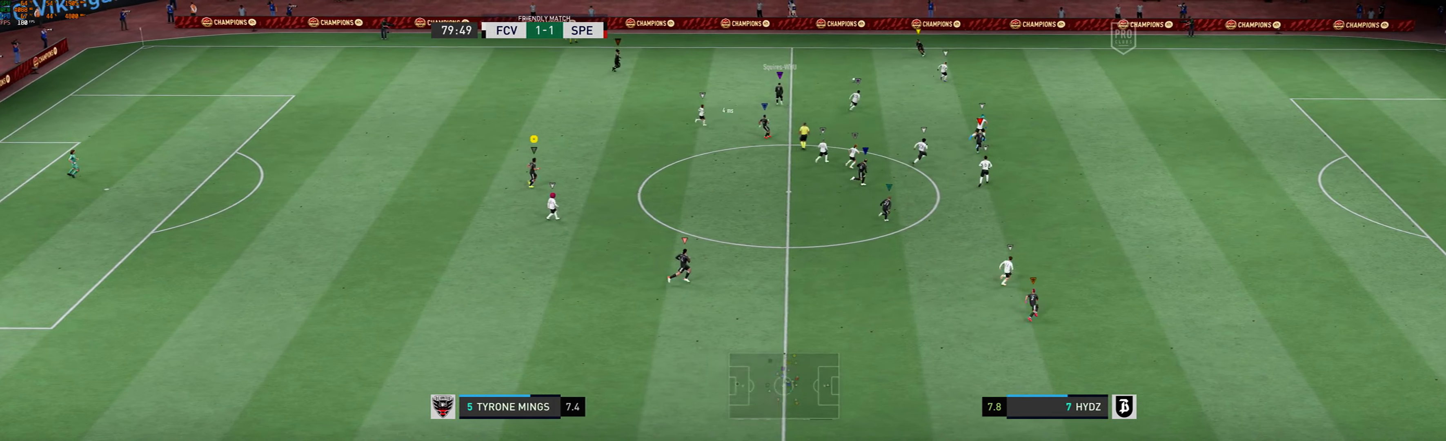
{"buttons": ["L2"], "left_stick": "up-right"}
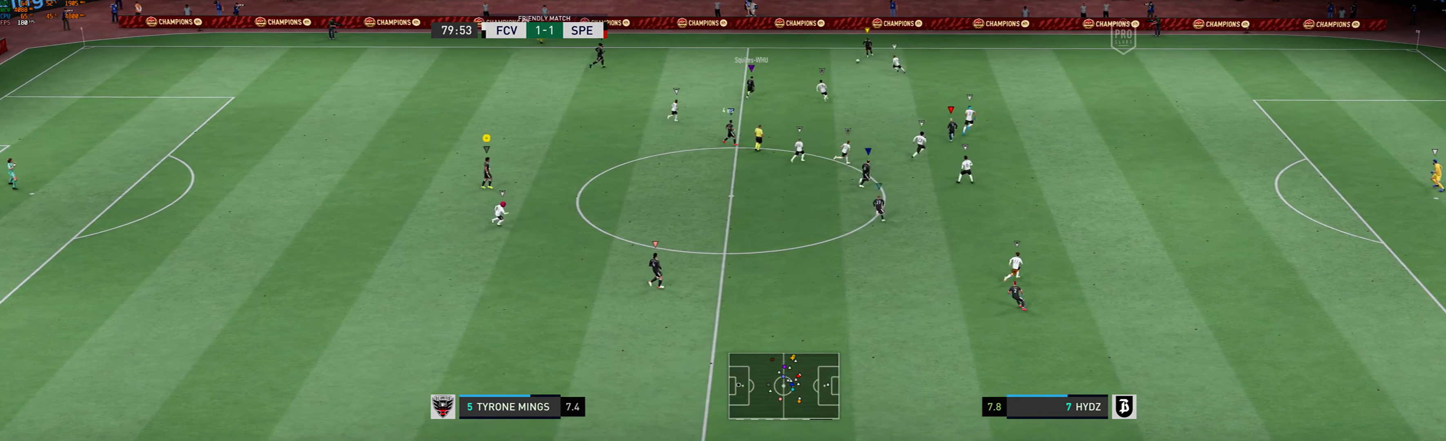
{"buttons": [], "left_stick": "up-right", "events": [[166, "L2", "up"]]}
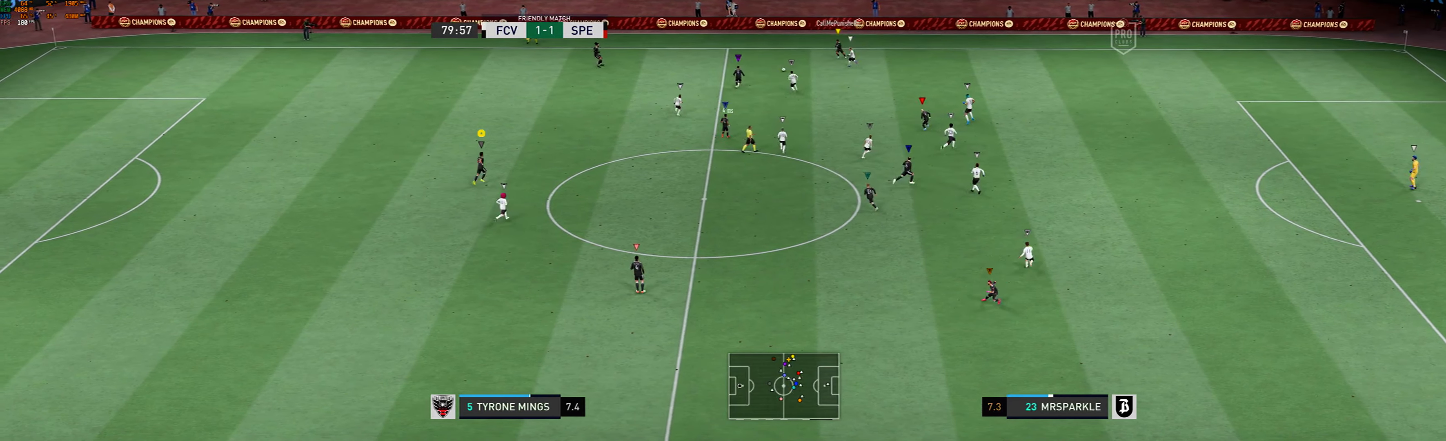
{"buttons": ["L2"], "left_stick": "up"}
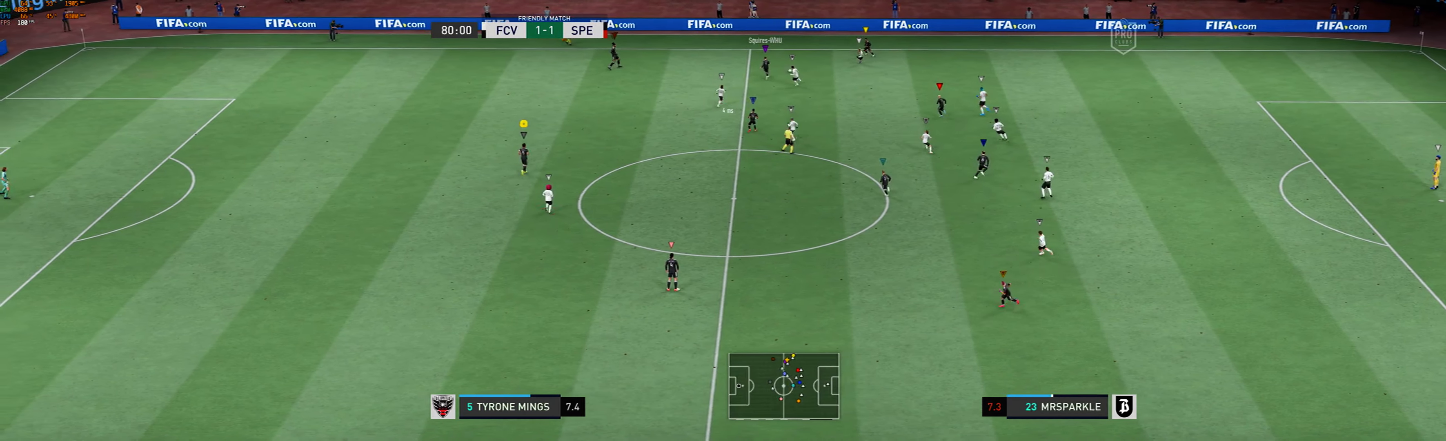
{"buttons": [], "left_stick": "up-right", "events": [[333, "left_stick", "up-right"], [433, "L2", "up"]]}
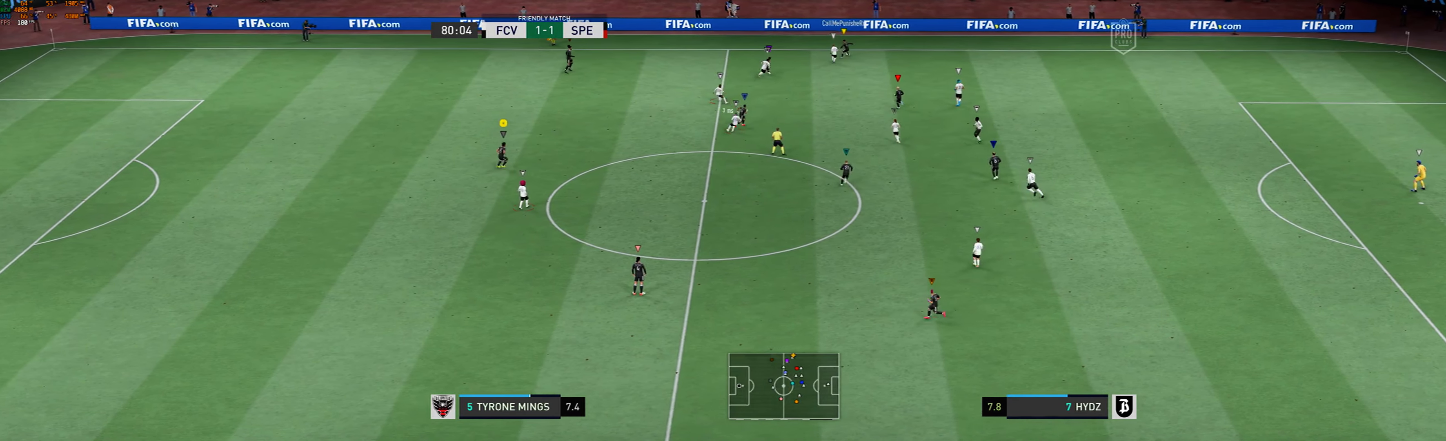
{"buttons": ["L2"], "left_stick": "right", "events": [[100, "L2", "down"], [300, "left_stick", "right"]]}
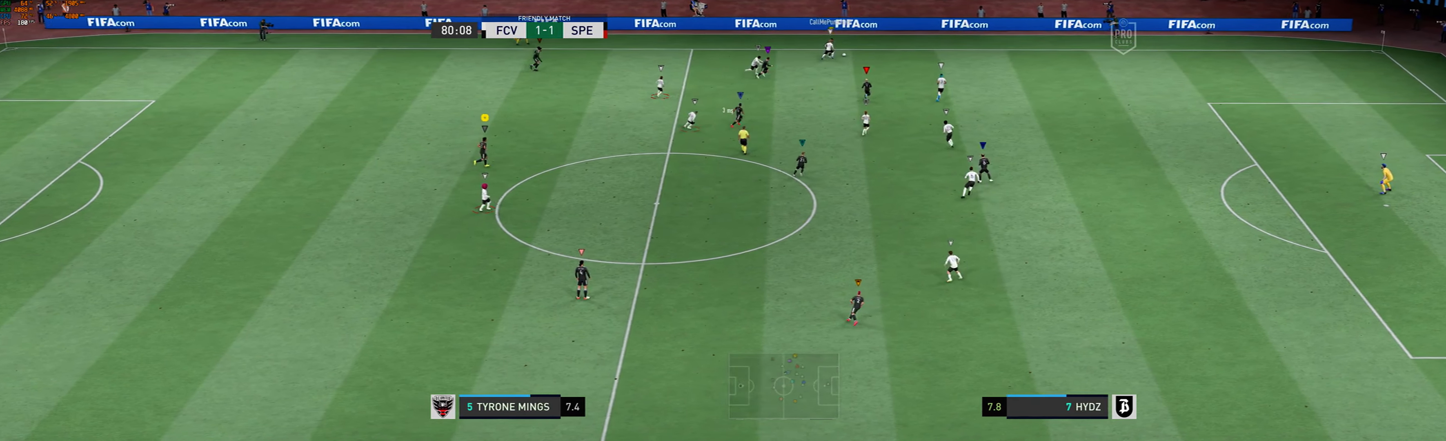
{"buttons": ["L2"], "left_stick": "center"}
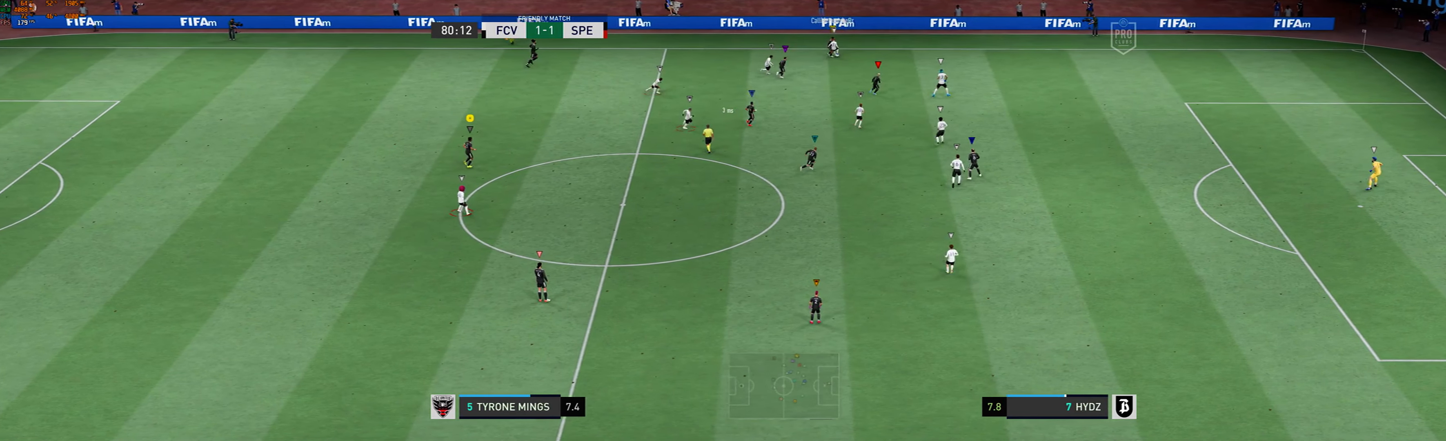
{"buttons": [], "left_stick": "center", "events": [[333, "L2", "up"]]}
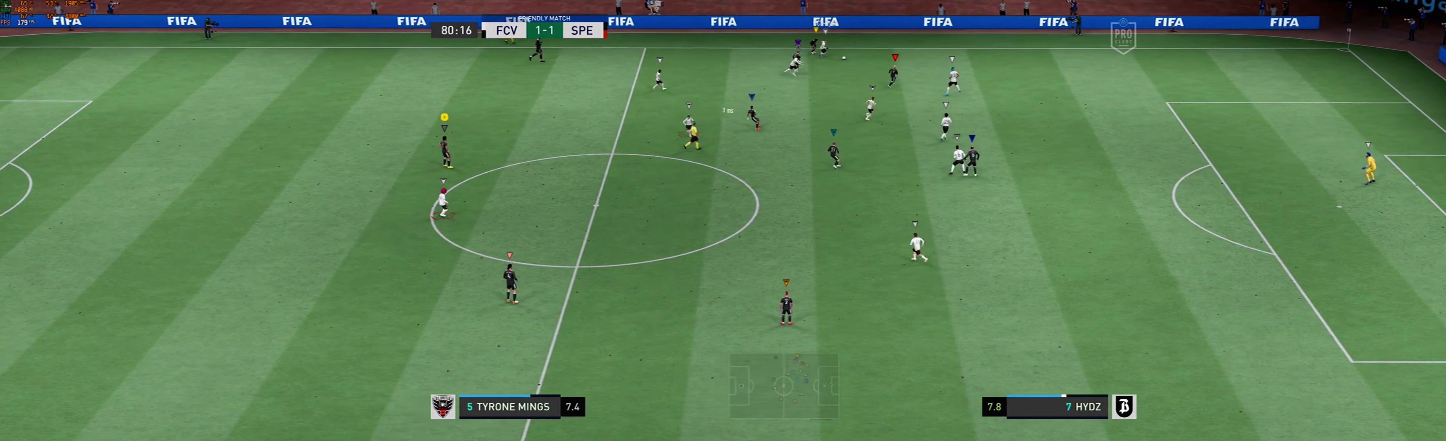
{"buttons": [], "left_stick": "right"}
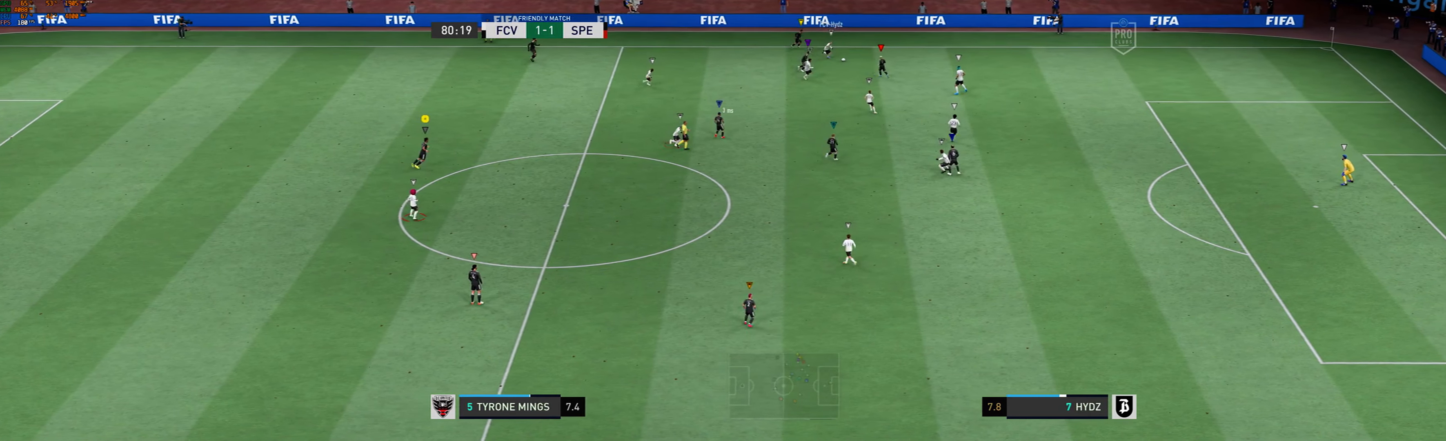
{"buttons": [], "left_stick": "right", "events": [[33, "L2", "down"], [300, "L2", "up"]]}
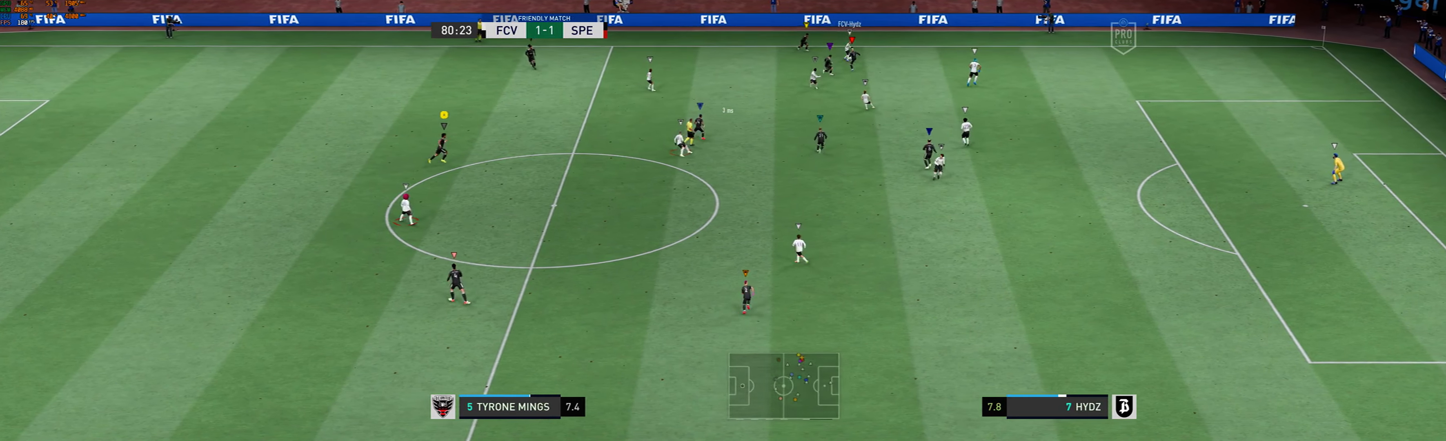
{"buttons": ["L2"], "left_stick": "right", "events": [[33, "L2", "down"], [33, "left_stick", "center"], [500, "left_stick", "right"]]}
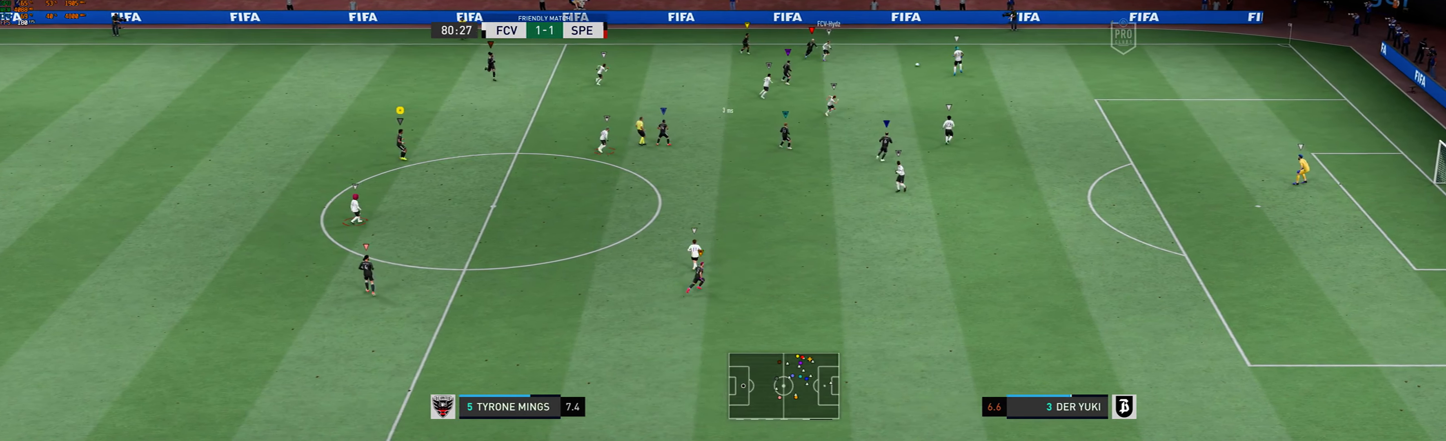
{"buttons": ["L2"], "left_stick": "right", "events": []}
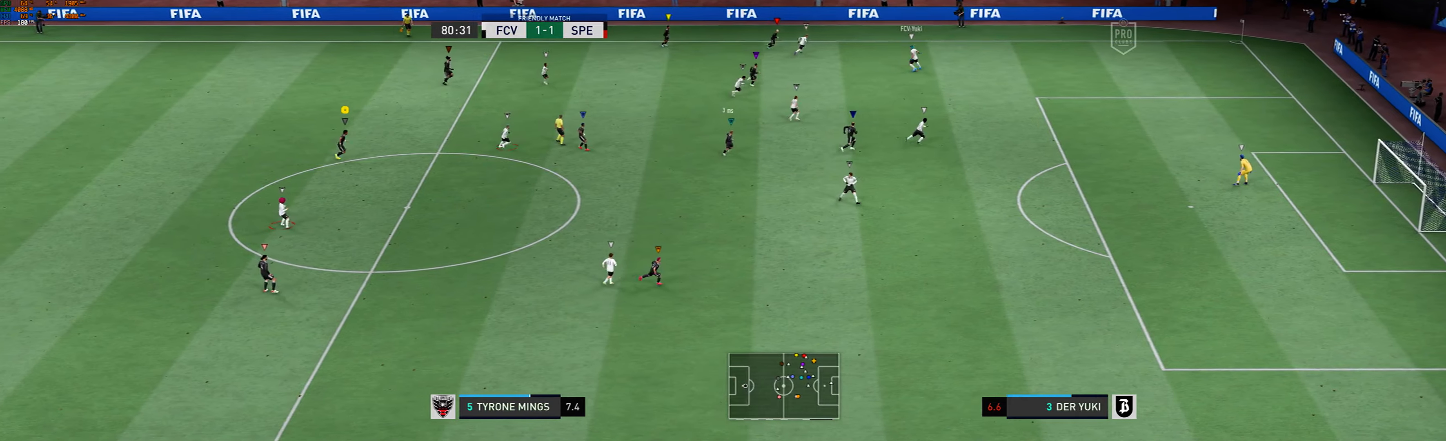
{"buttons": ["L2"], "left_stick": "right", "events": [[234, "L2", "up"], [300, "L2", "down"]]}
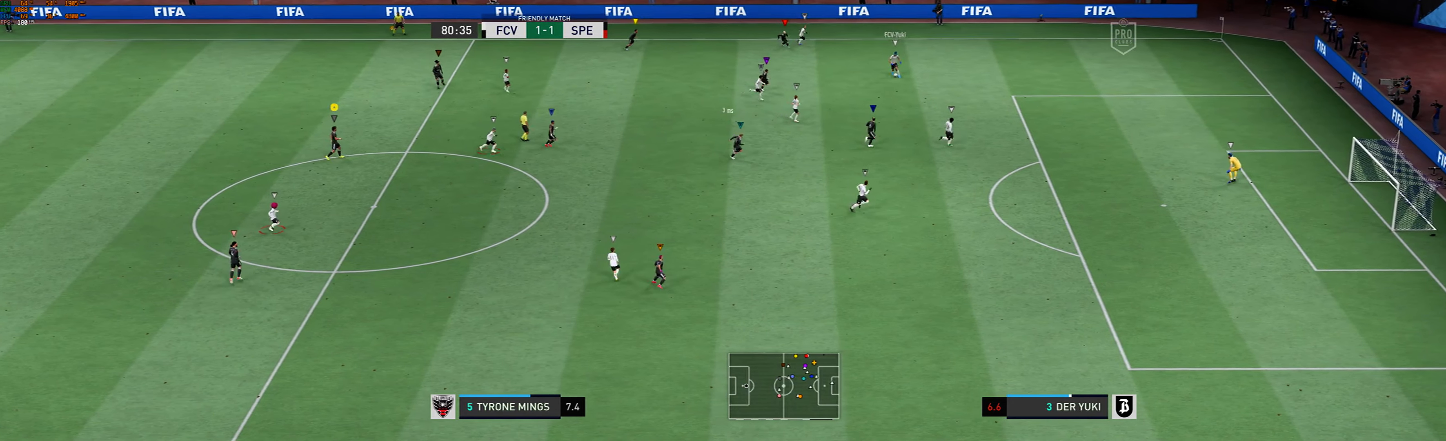
{"buttons": ["L2"], "left_stick": "center", "events": [[134, "left_stick", "center"]]}
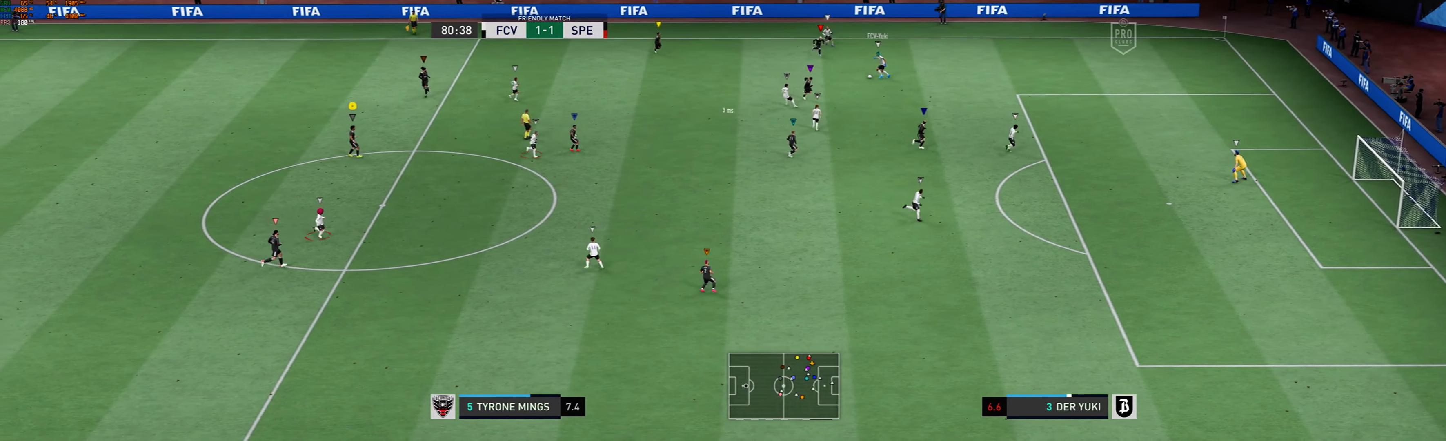
{"buttons": ["L2"], "left_stick": "right", "events": [[200, "left_stick", "right"]]}
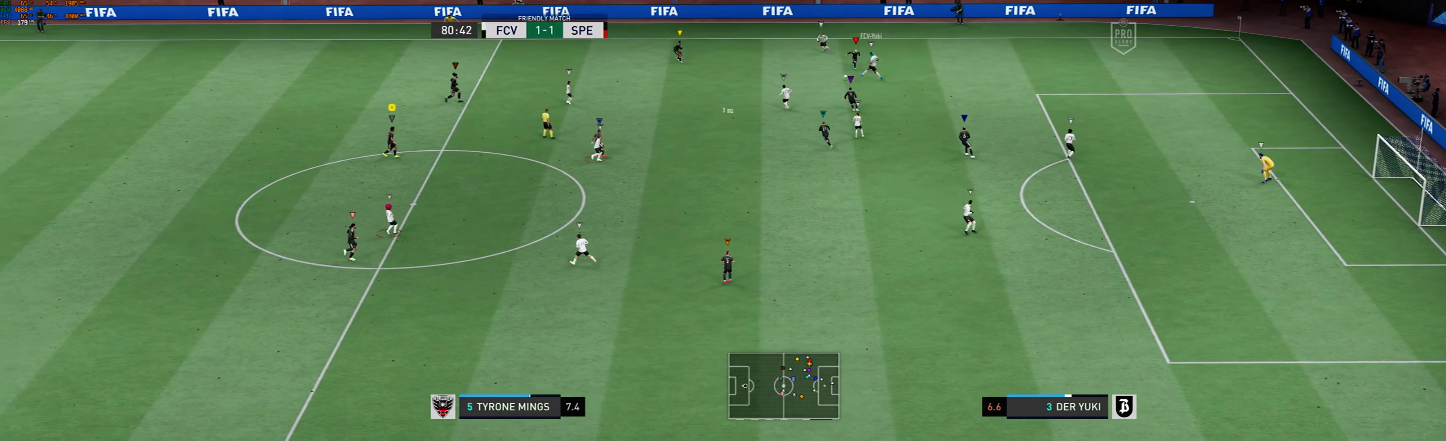
{"buttons": ["L2"], "left_stick": "right", "events": [[334, "left_stick", "center"], [500, "left_stick", "right"]]}
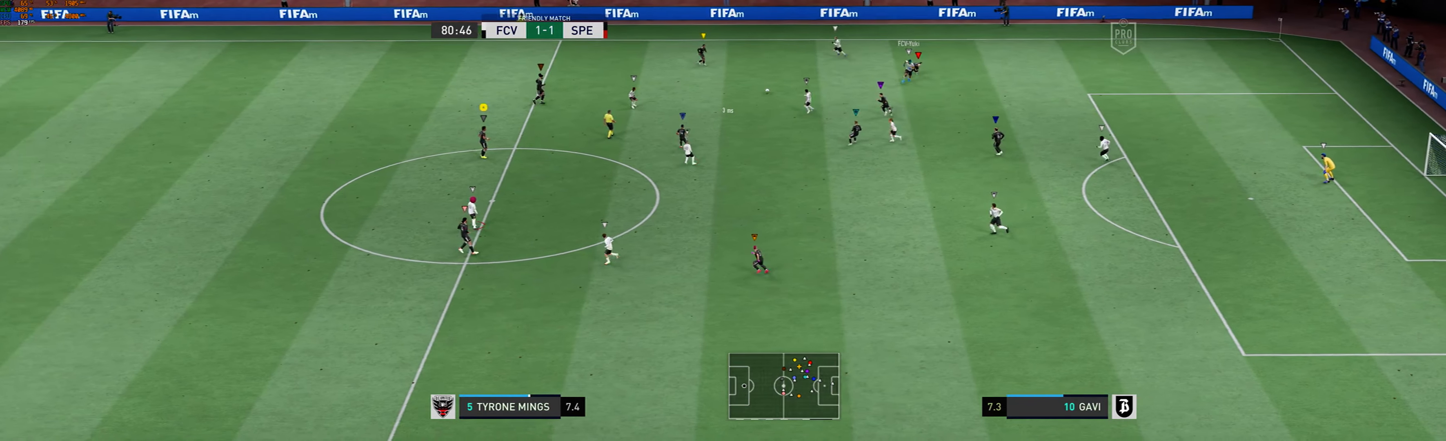
{"buttons": [], "left_stick": "left", "events": [[134, "left_stick", "up"], [300, "left_stick", "up-left"], [434, "L2", "up"], [500, "left_stick", "left"]]}
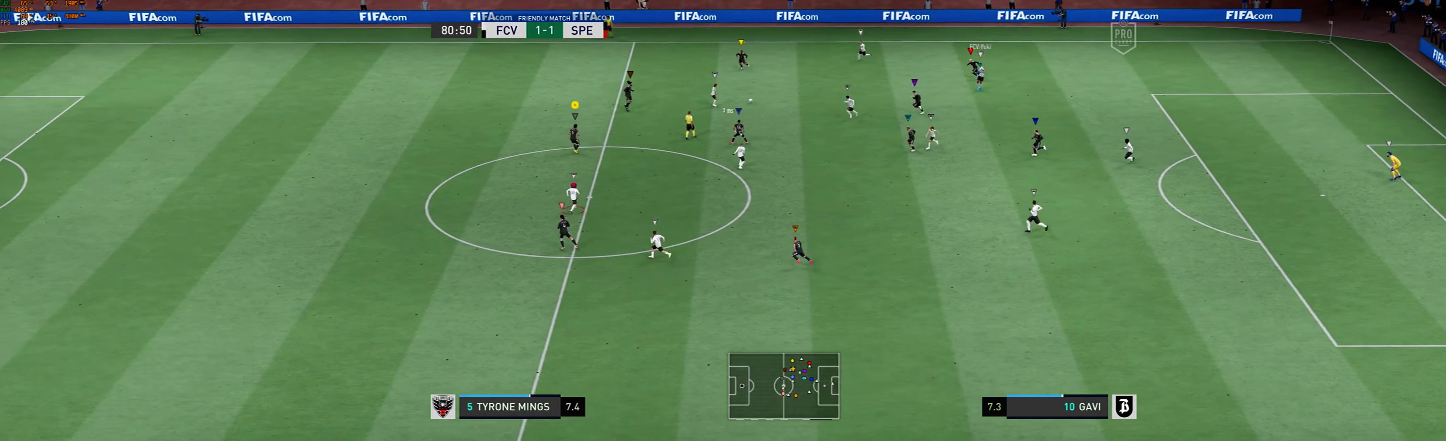
{"buttons": [], "left_stick": "down-left", "events": [[34, "R1", "down"], [134, "R1", "up"], [200, "R1", "down"], [334, "left_stick", "down-left"], [467, "R1", "up"]]}
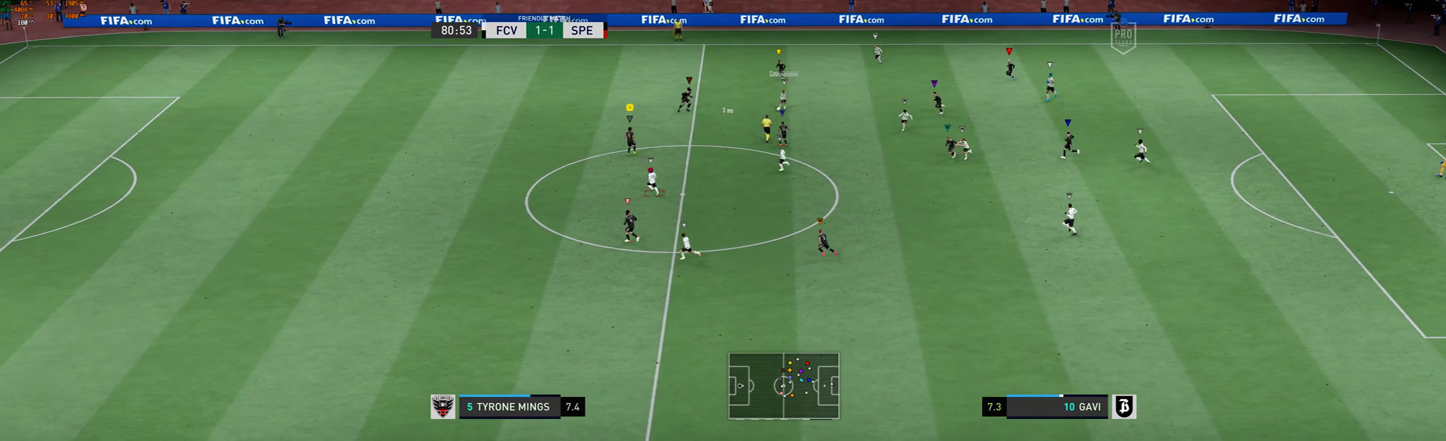
{"buttons": [], "left_stick": "down-left", "events": [[67, "R1", "down"], [167, "R1", "up"], [267, "R1", "down"], [334, "R1", "up"]]}